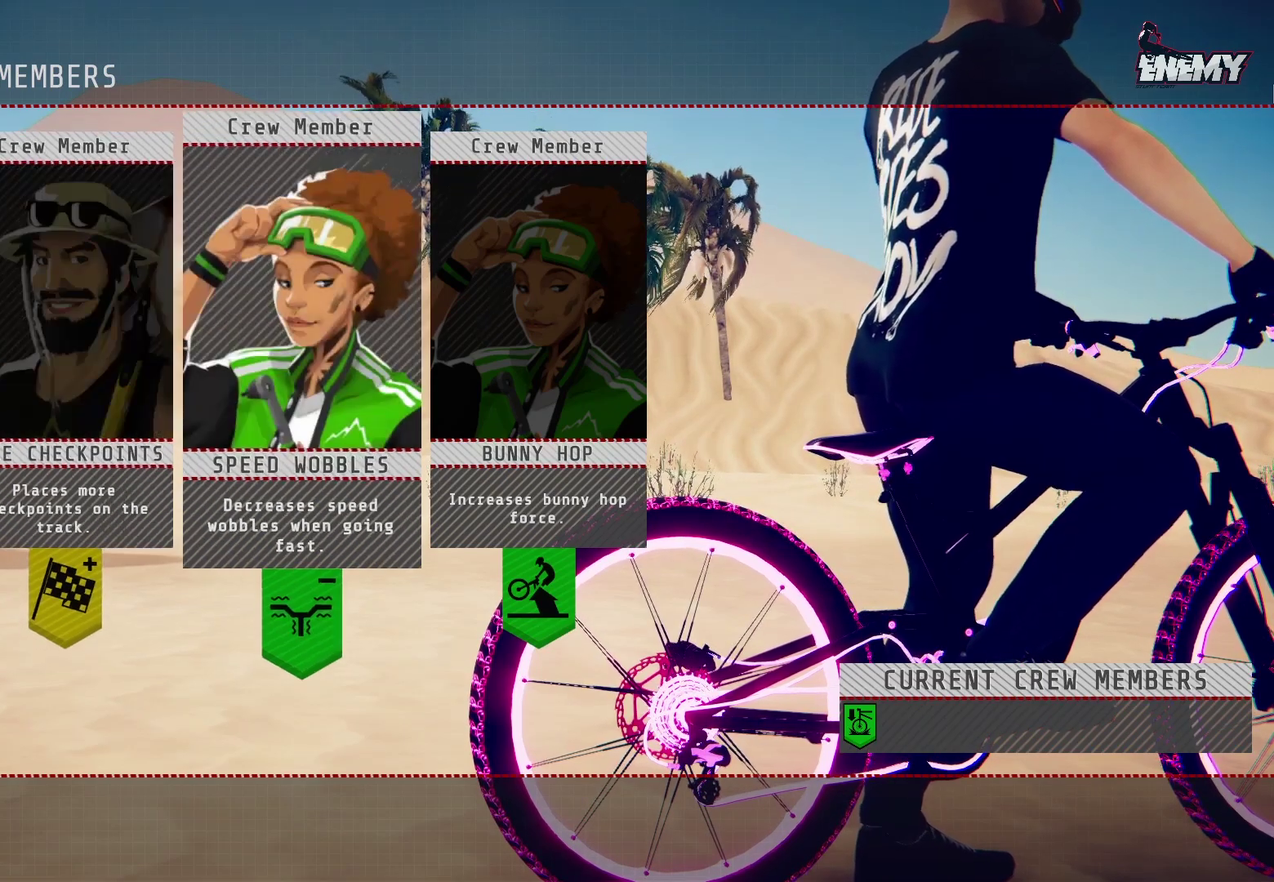
Gameplay with a controller (PlayStation layout); each line is a JSON object with the inputs held at the frame after it (dt_ms = milliseconds from this image to that frame). "events" lists button and stick changes between this image and that frame as [ms after this image, input, new state], when the widget could be followed in between.
{"dt_ms": 500, "buttons": ["CROSS"], "left_stick": "center", "right_stick": "center", "events": [[433, "CROSS", "down"]]}
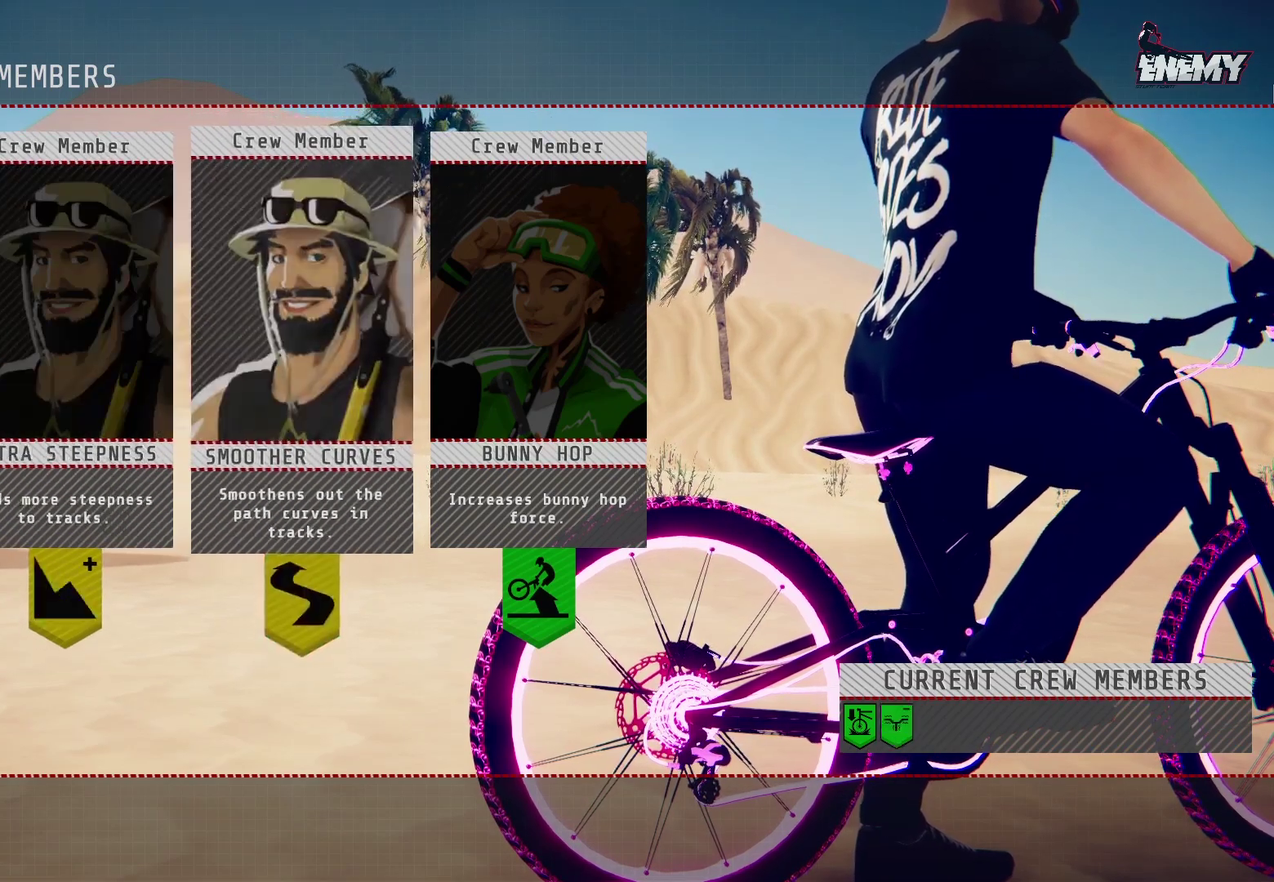
{"dt_ms": 500, "buttons": [], "left_stick": "center", "right_stick": "center", "events": [[67, "CROSS", "up"]]}
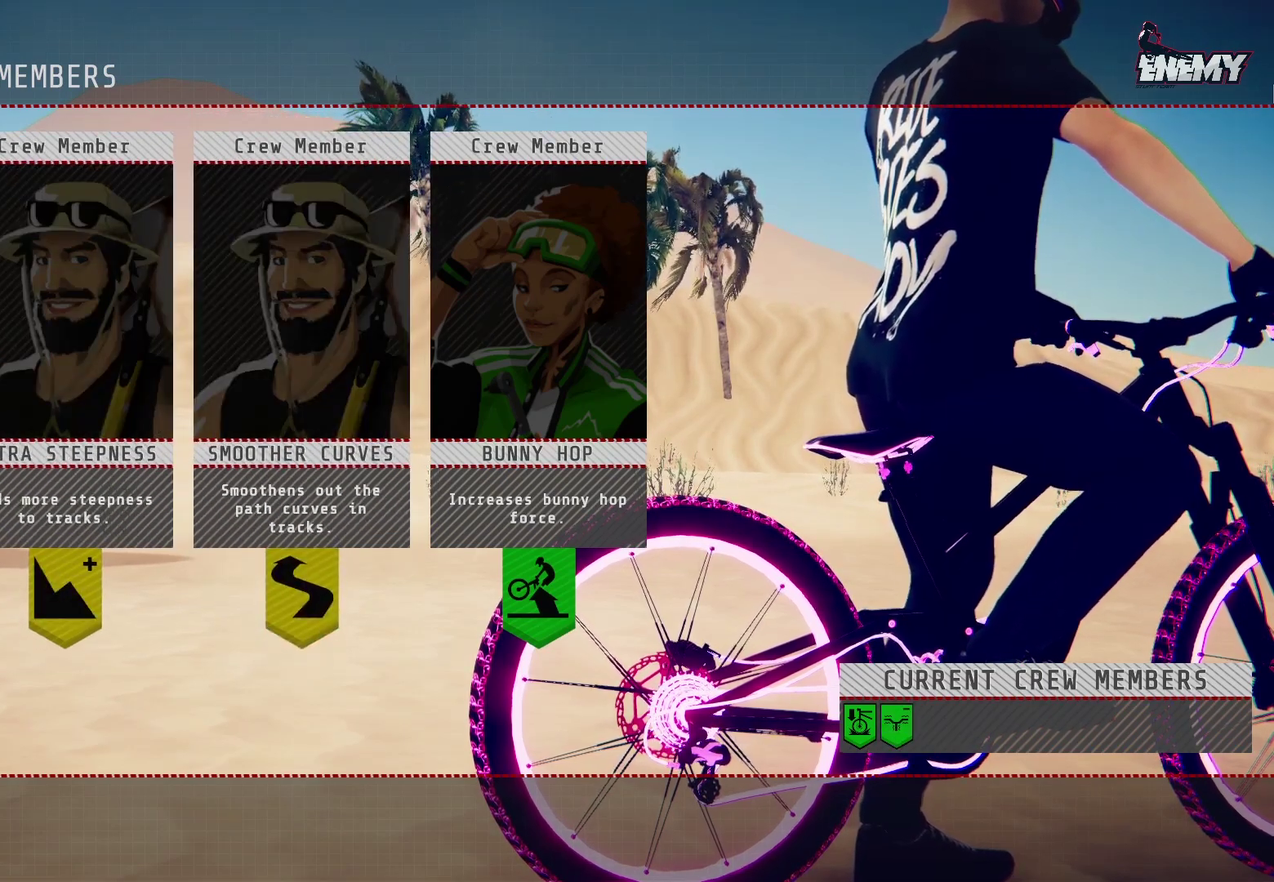
{"dt_ms": 700, "buttons": ["DPAD_RIGHT"], "left_stick": "center", "right_stick": "center", "events": [[633, "DPAD_RIGHT", "down"]]}
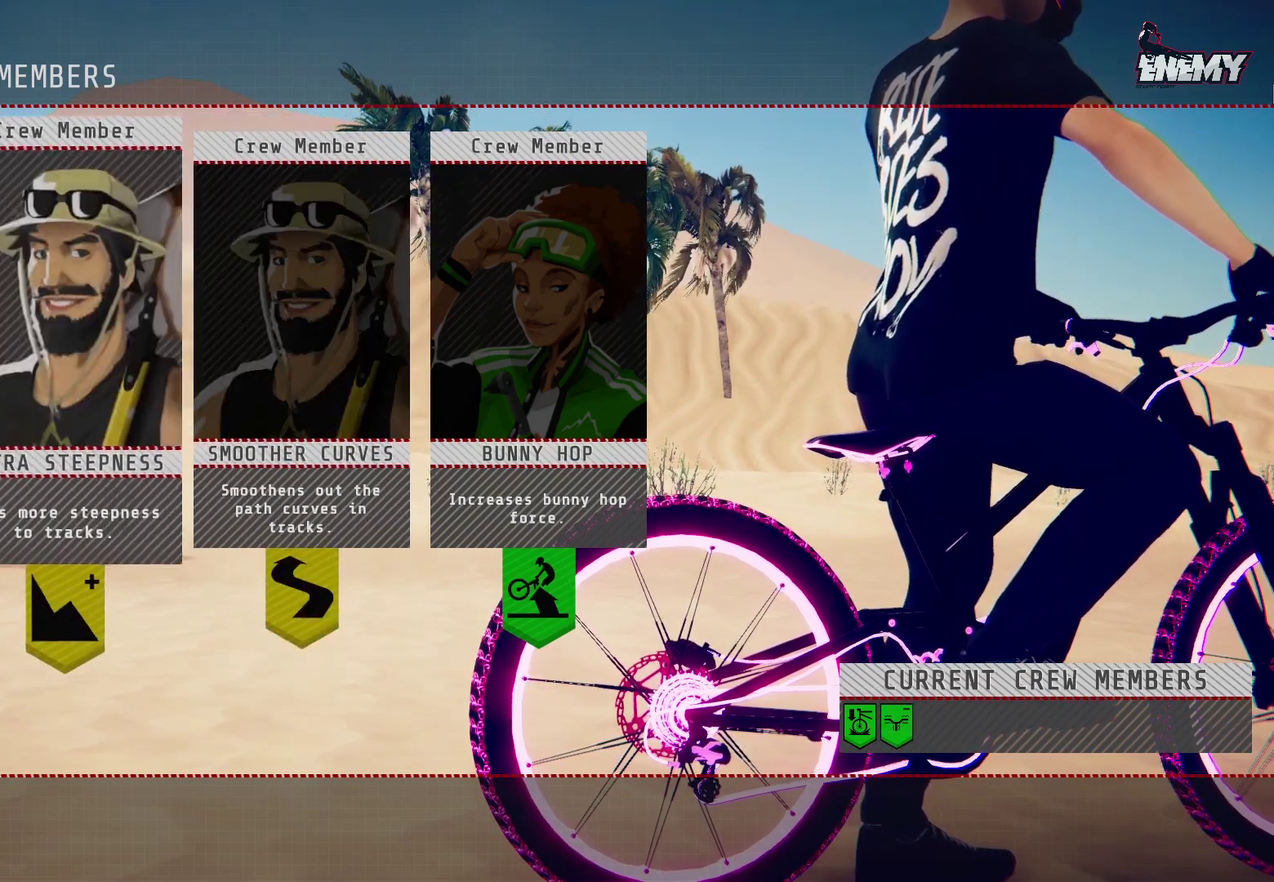
{"dt_ms": 300, "buttons": [], "left_stick": "center", "right_stick": "center", "events": [[67, "DPAD_RIGHT", "up"]]}